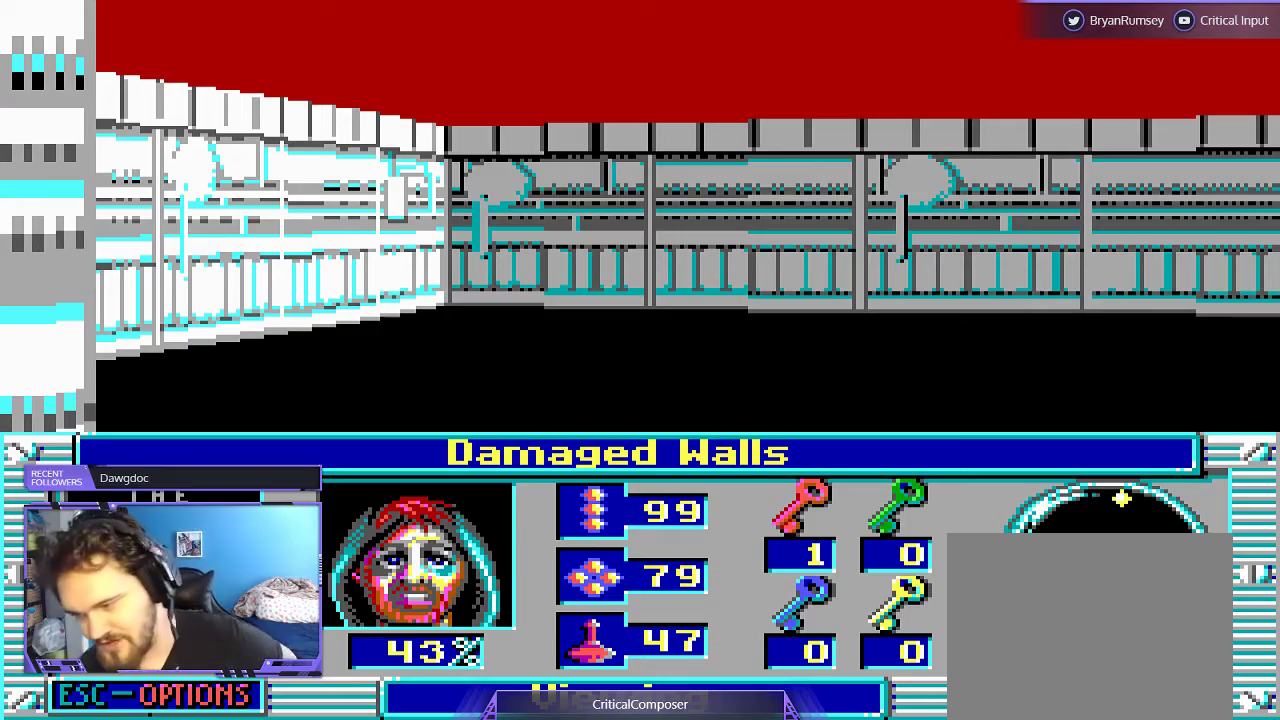
Gameplay with a controller (Xbox layout); each line is a JSON object with the inputs held at the frame after it. "events" lists button and stick changes between this image and that frame as [ms after this image, input, new state], when the widget could be followed in between. Not read: L1 L3 R1 R3 TOUCHPAD left_stick other_buttons right_stick.
{"buttons": [], "events": []}
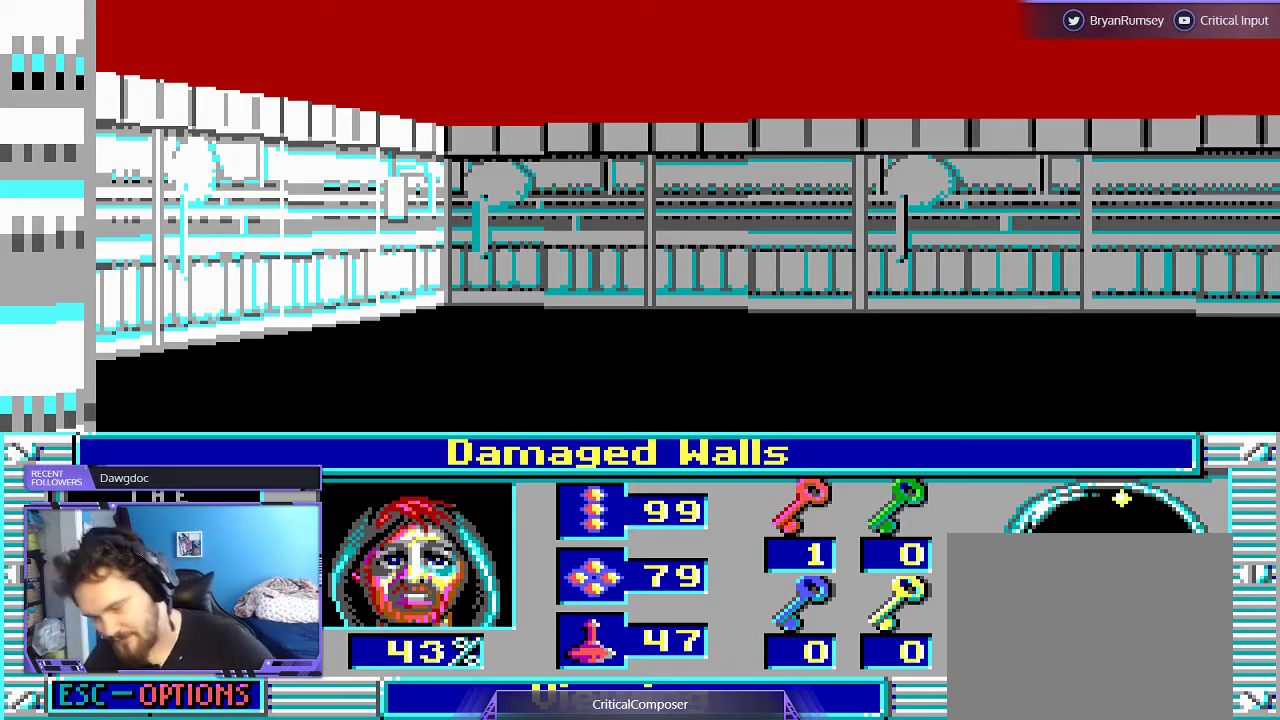
{"buttons": [], "events": []}
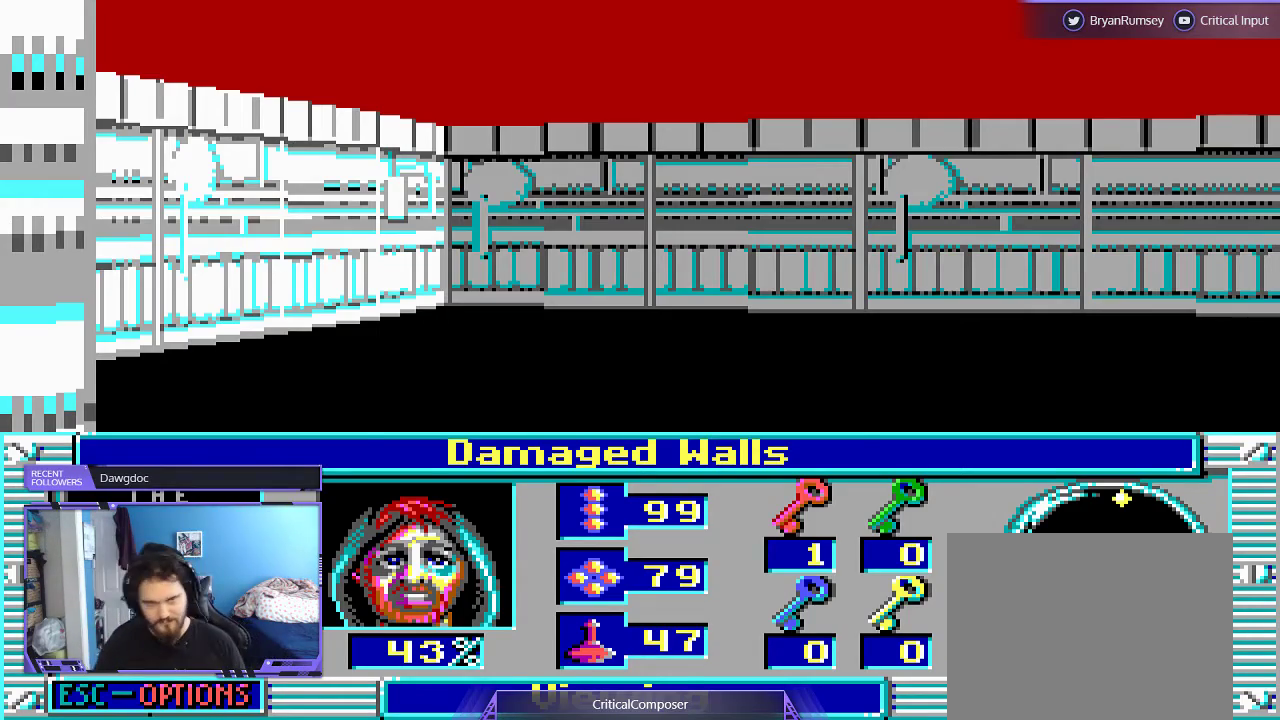
{"buttons": [], "events": []}
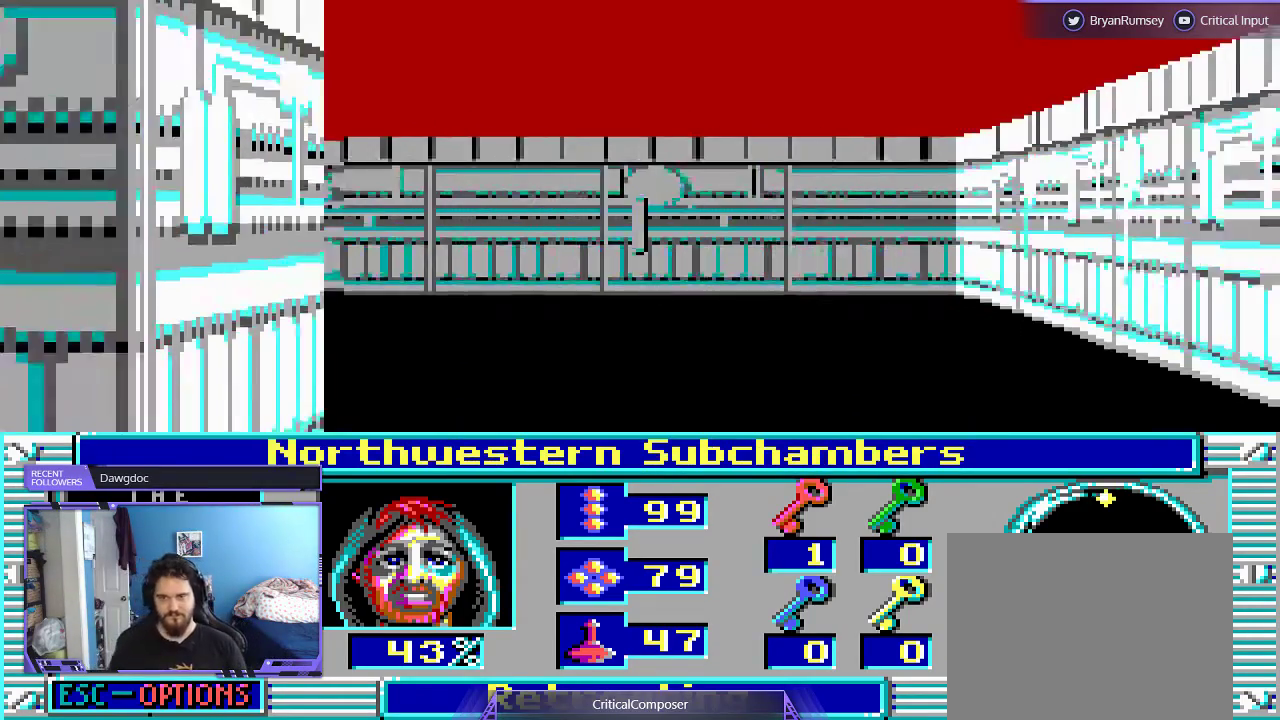
{"buttons": [], "events": [[67, "DPAD_RIGHT", "down"], [233, "DPAD_RIGHT", "up"]]}
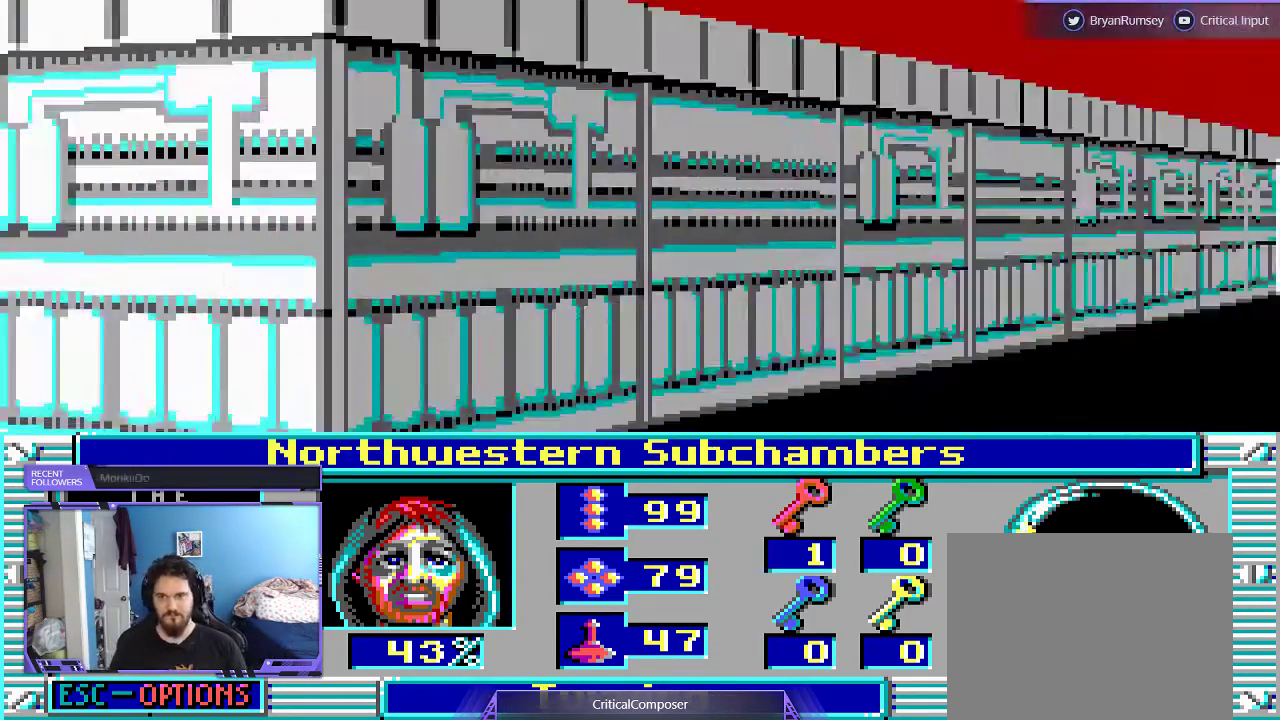
{"buttons": ["L2"], "events": [[133, "L2", "down"]]}
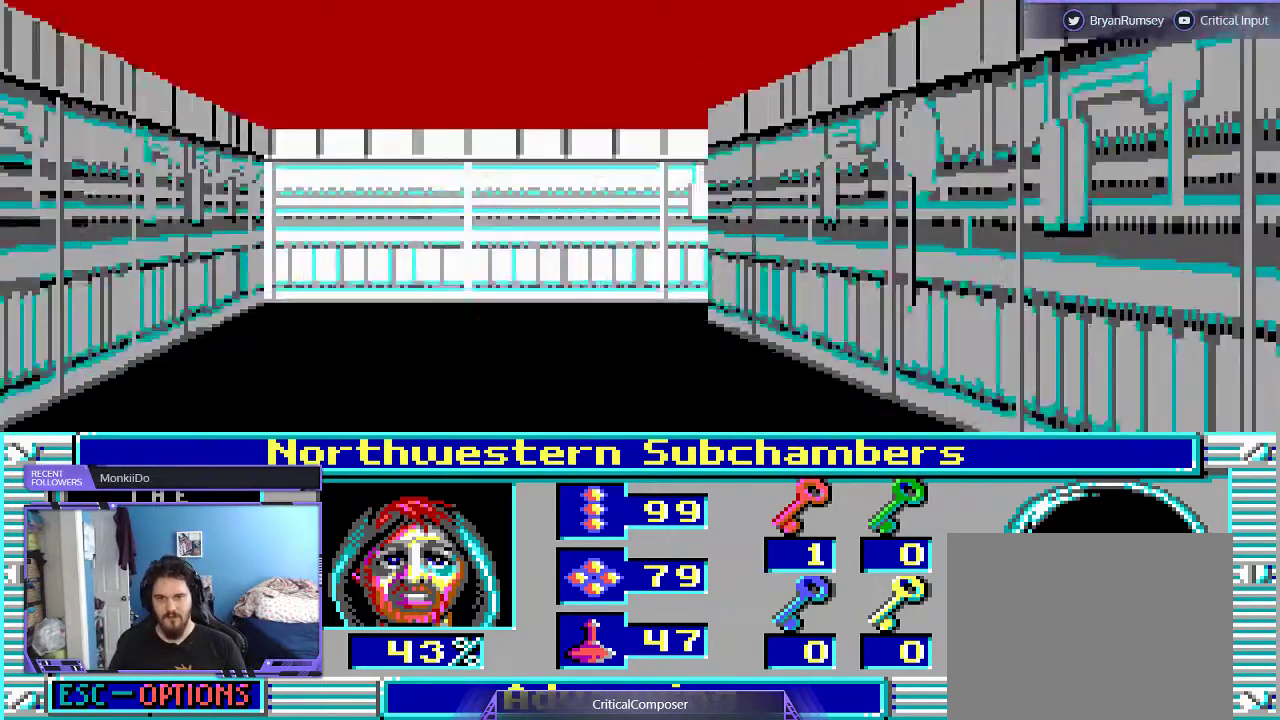
{"buttons": [], "events": [[33, "DPAD_UP", "down"], [367, "L2", "up"], [500, "DPAD_UP", "up"]]}
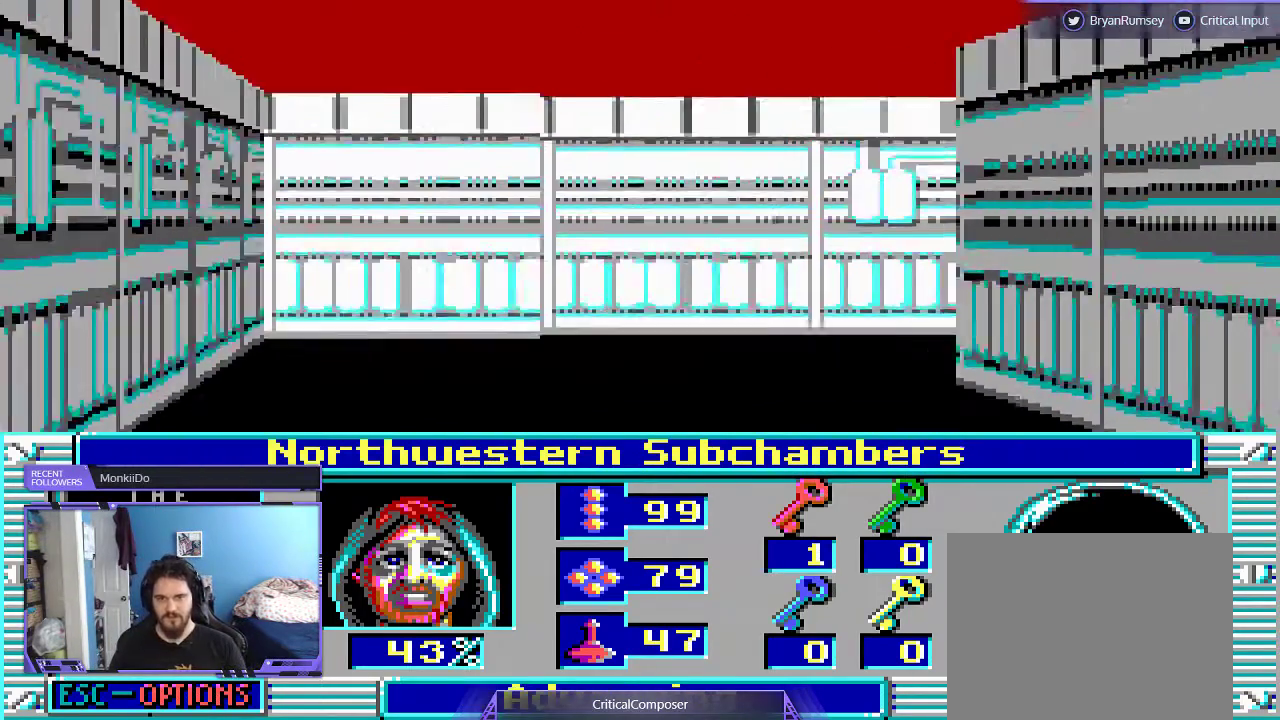
{"buttons": [], "events": [[133, "DPAD_UP", "down"], [300, "DPAD_UP", "up"]]}
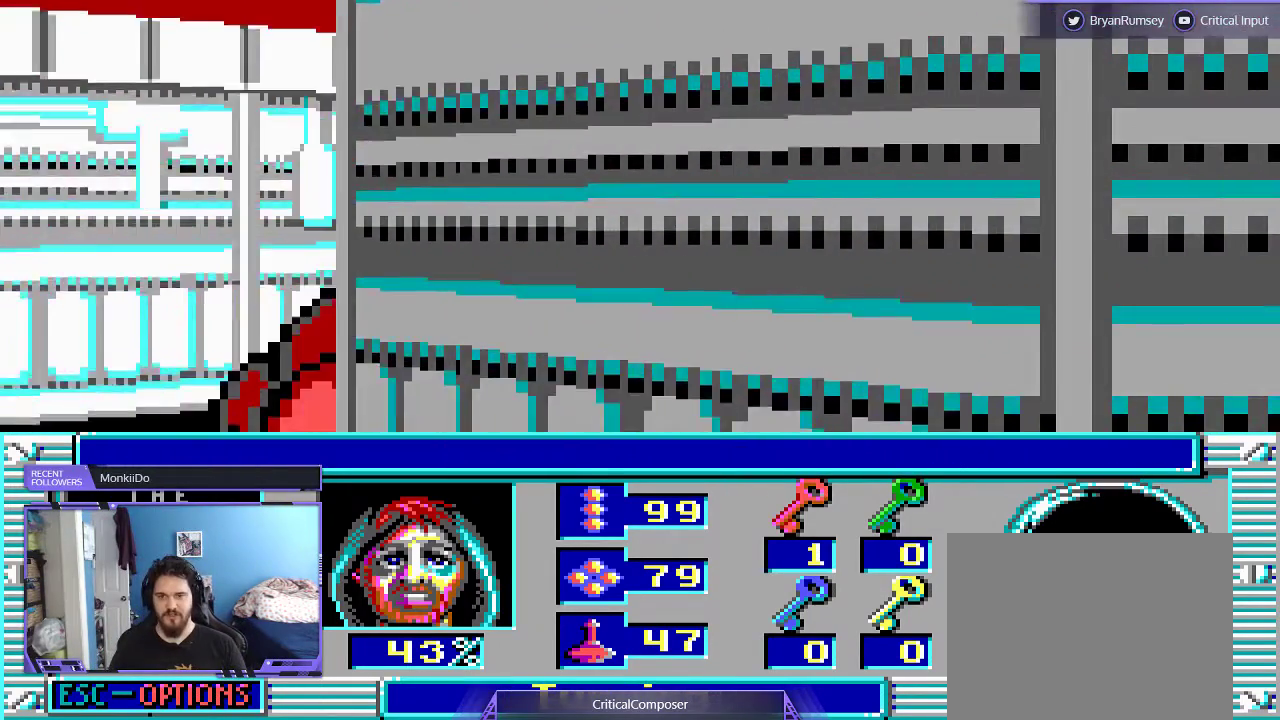
{"buttons": ["L2"], "events": [[300, "L2", "down"]]}
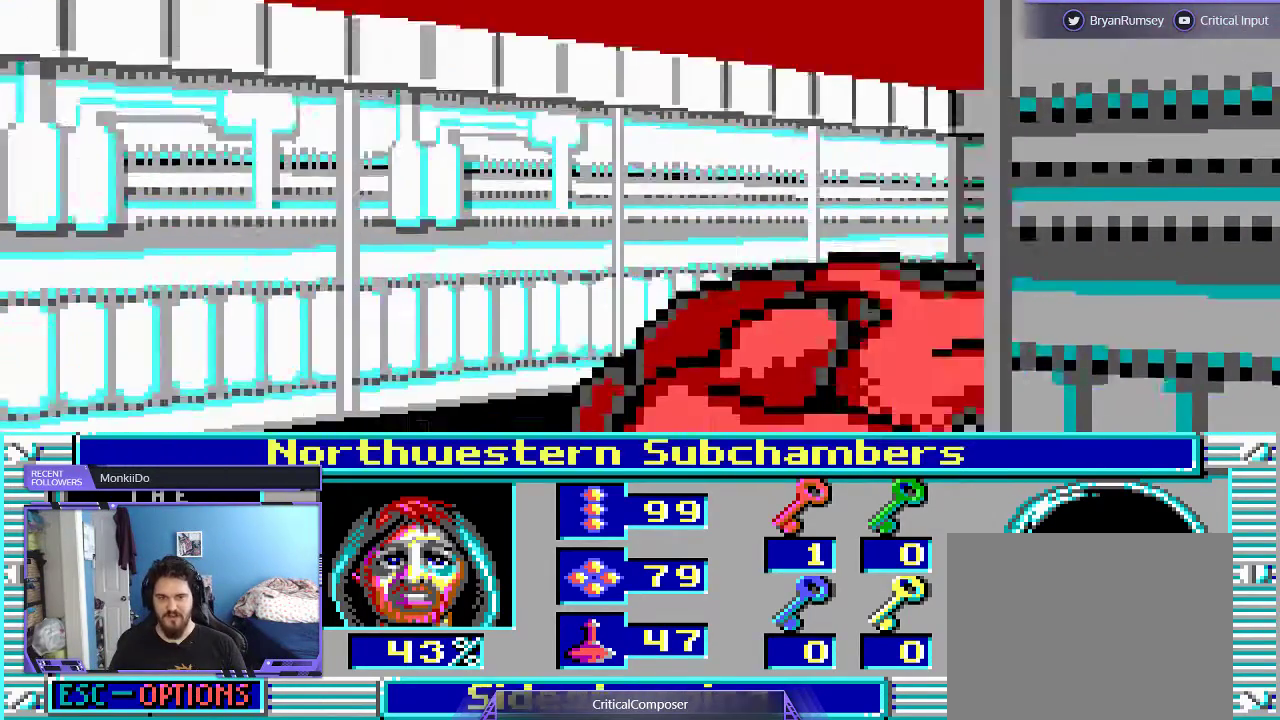
{"buttons": [], "events": [[67, "DPAD_UP", "down"], [233, "DPAD_UP", "up"], [233, "L2", "up"]]}
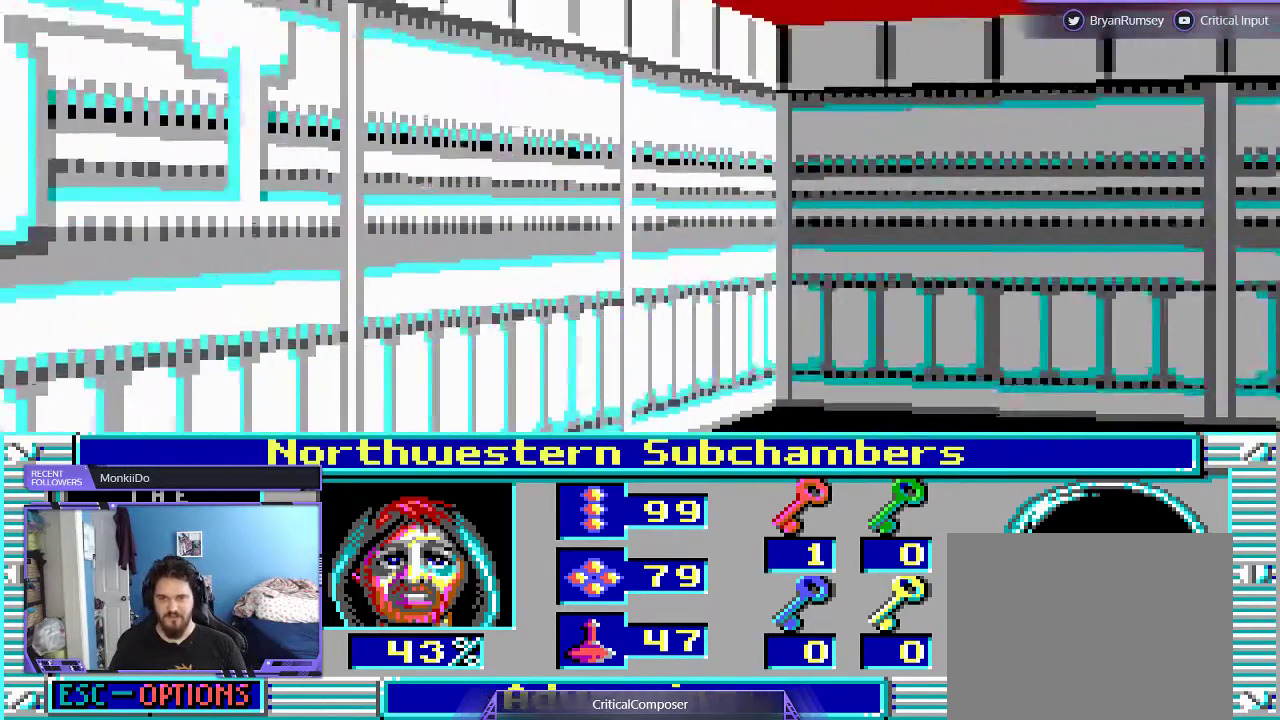
{"buttons": [], "events": []}
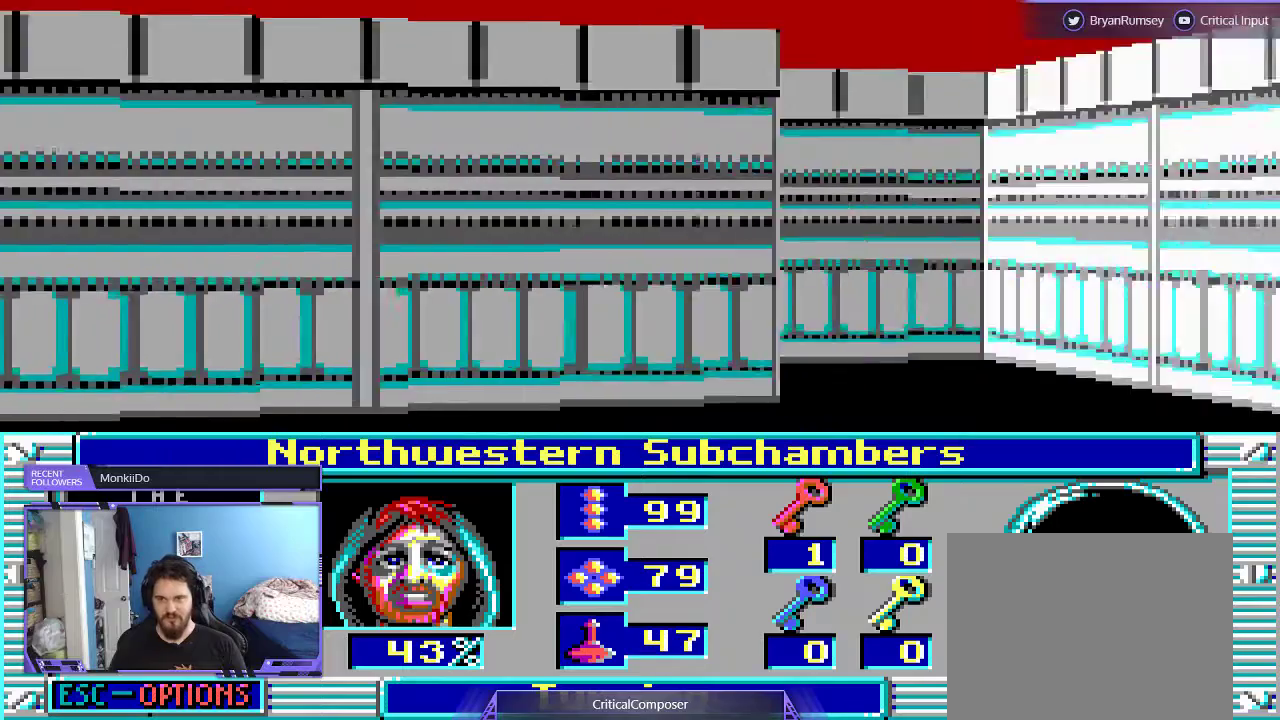
{"buttons": ["DPAD_UP"], "events": [[400, "DPAD_UP", "down"]]}
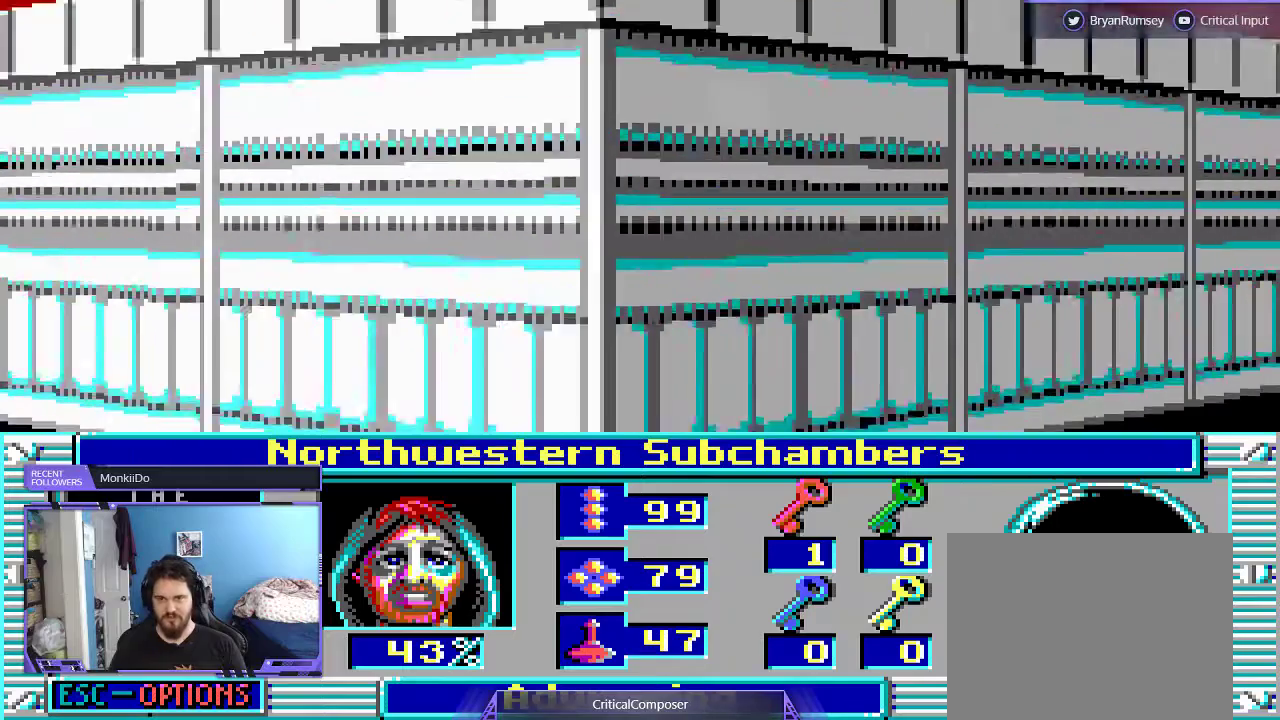
{"buttons": [], "events": [[433, "DPAD_UP", "up"]]}
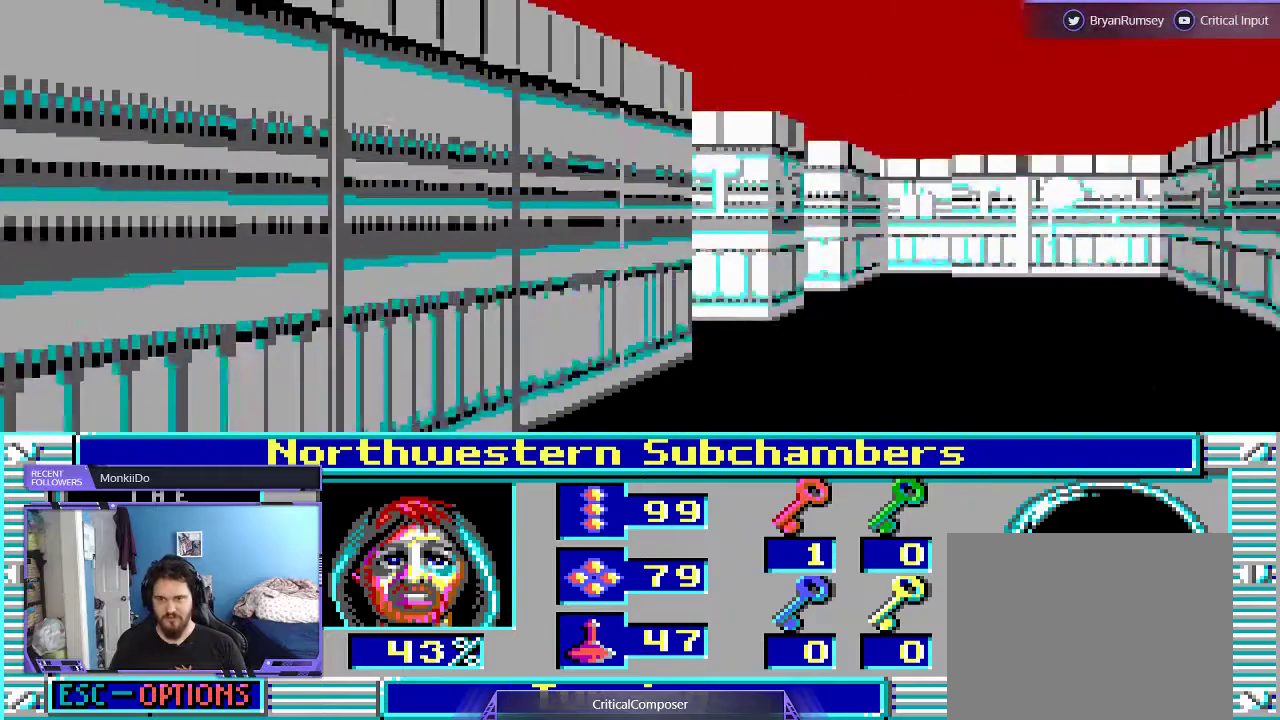
{"buttons": [], "events": []}
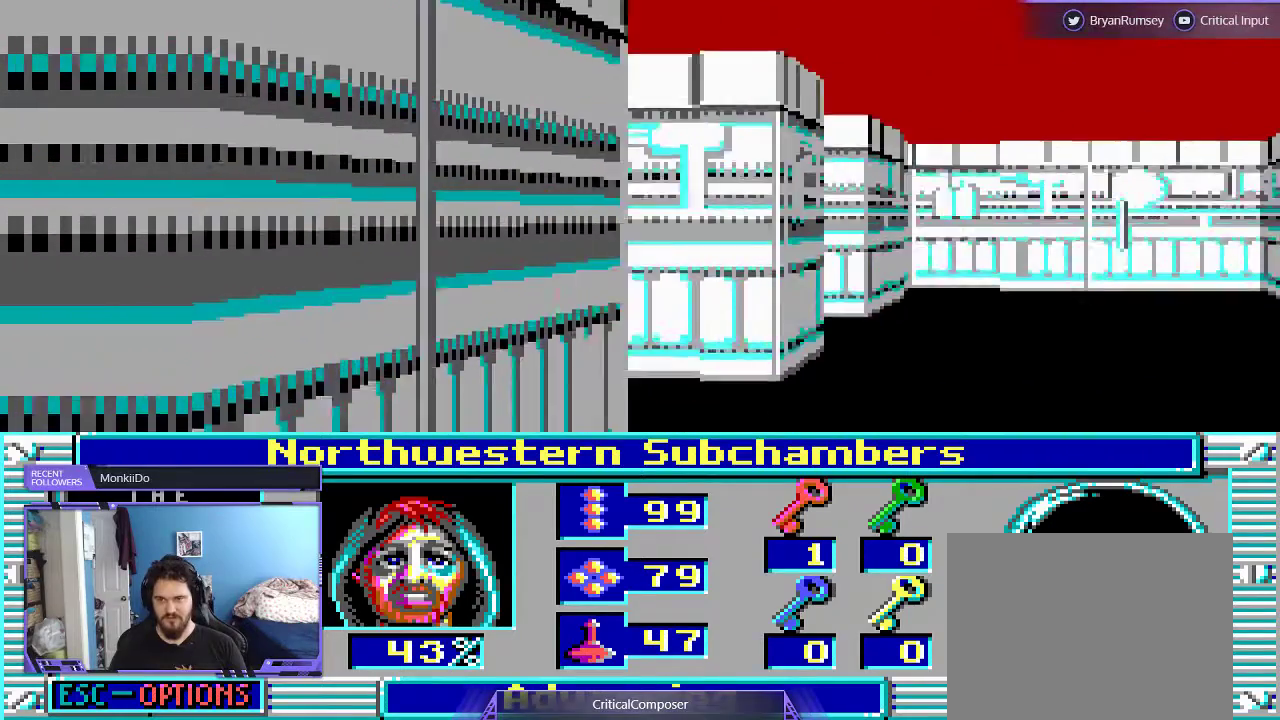
{"buttons": [], "events": []}
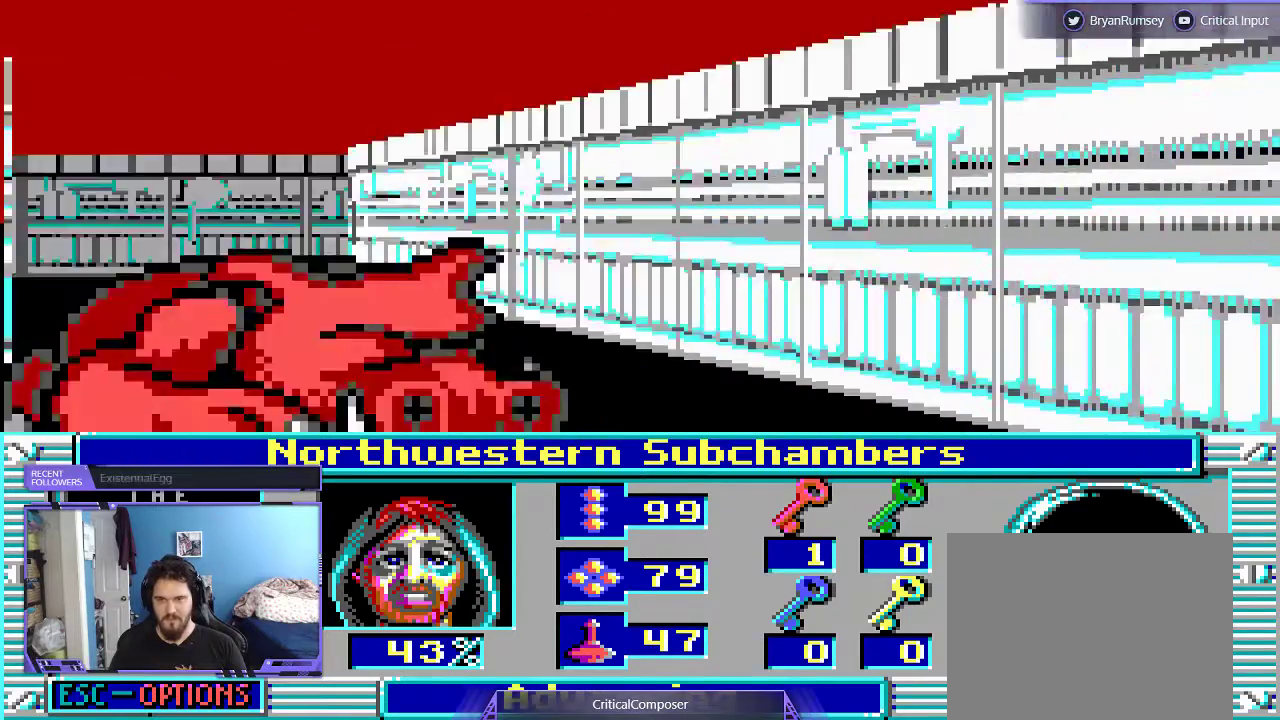
{"buttons": ["DPAD_RIGHT"], "events": [[400, "DPAD_RIGHT", "down"]]}
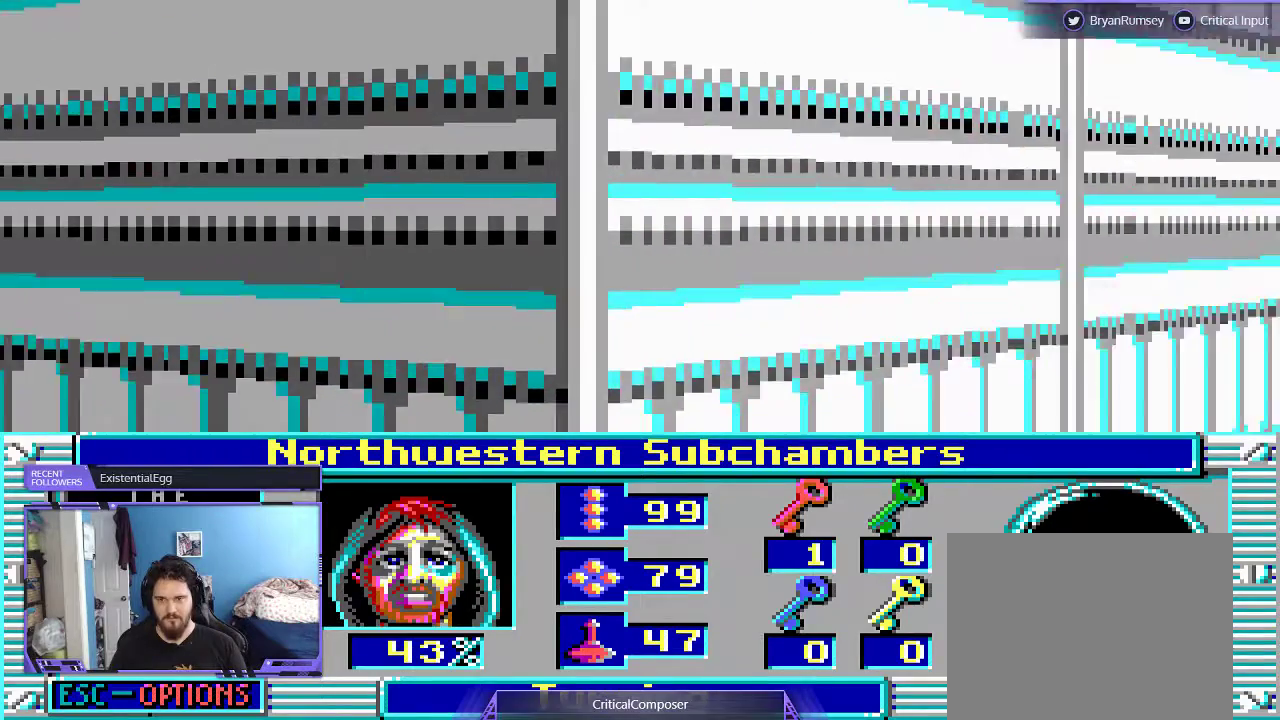
{"buttons": [], "events": [[400, "DPAD_RIGHT", "up"]]}
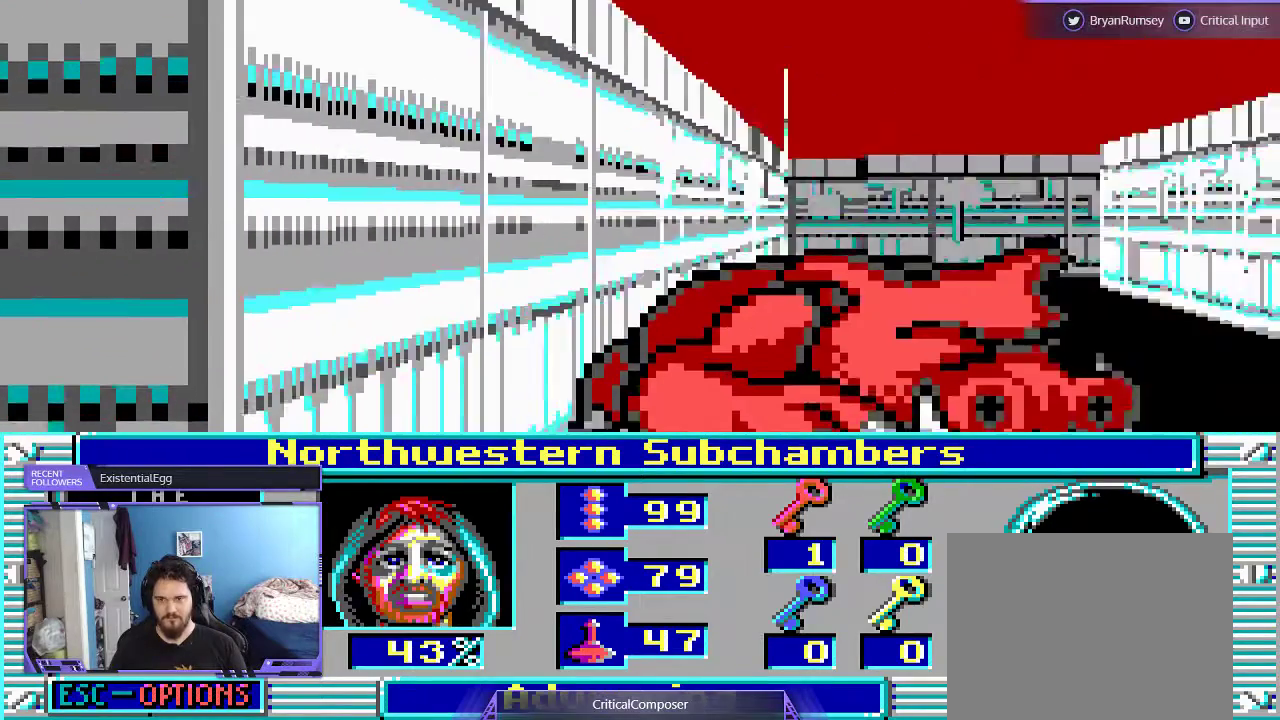
{"buttons": ["DPAD_UP"], "events": [[33, "DPAD_UP", "down"], [267, "DPAD_UP", "up"], [500, "DPAD_UP", "down"]]}
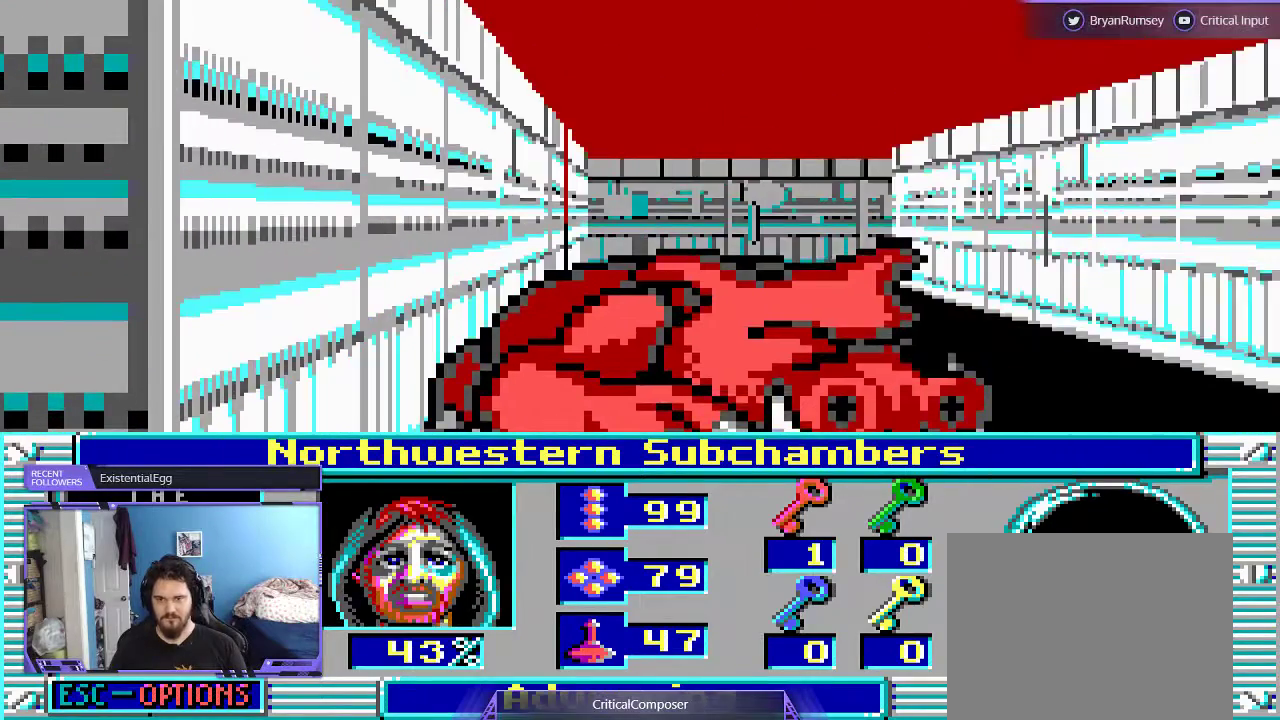
{"buttons": ["L2", "DPAD_UP"], "events": [[133, "L2", "down"]]}
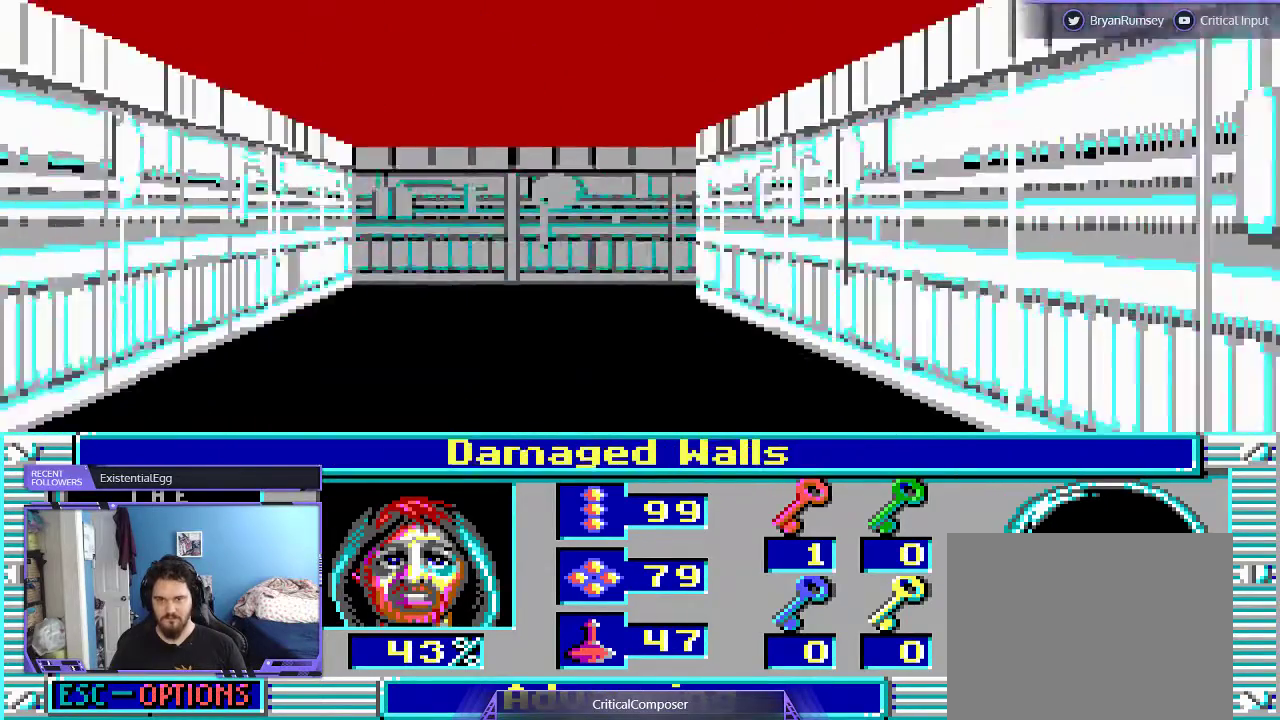
{"buttons": ["L2"], "events": [[267, "DPAD_UP", "up"]]}
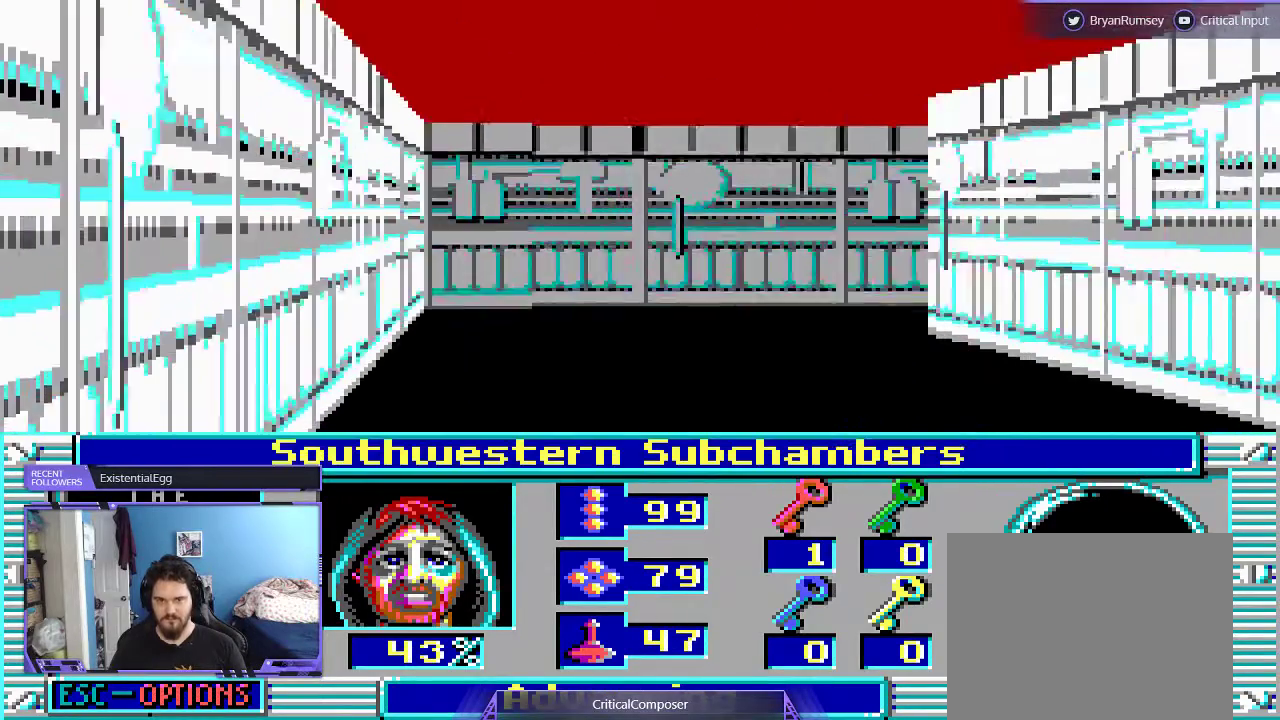
{"buttons": ["DPAD_UP"], "events": [[200, "L2", "up"], [267, "DPAD_UP", "down"]]}
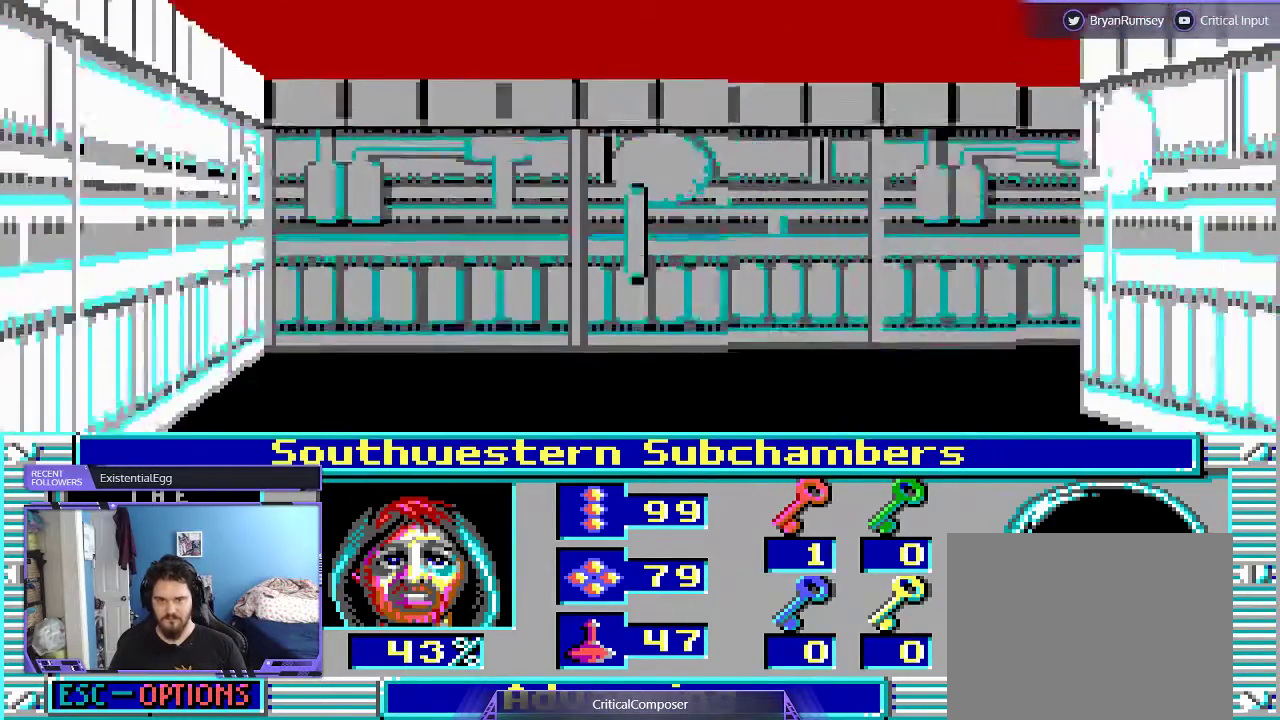
{"buttons": [], "events": [[167, "DPAD_UP", "up"]]}
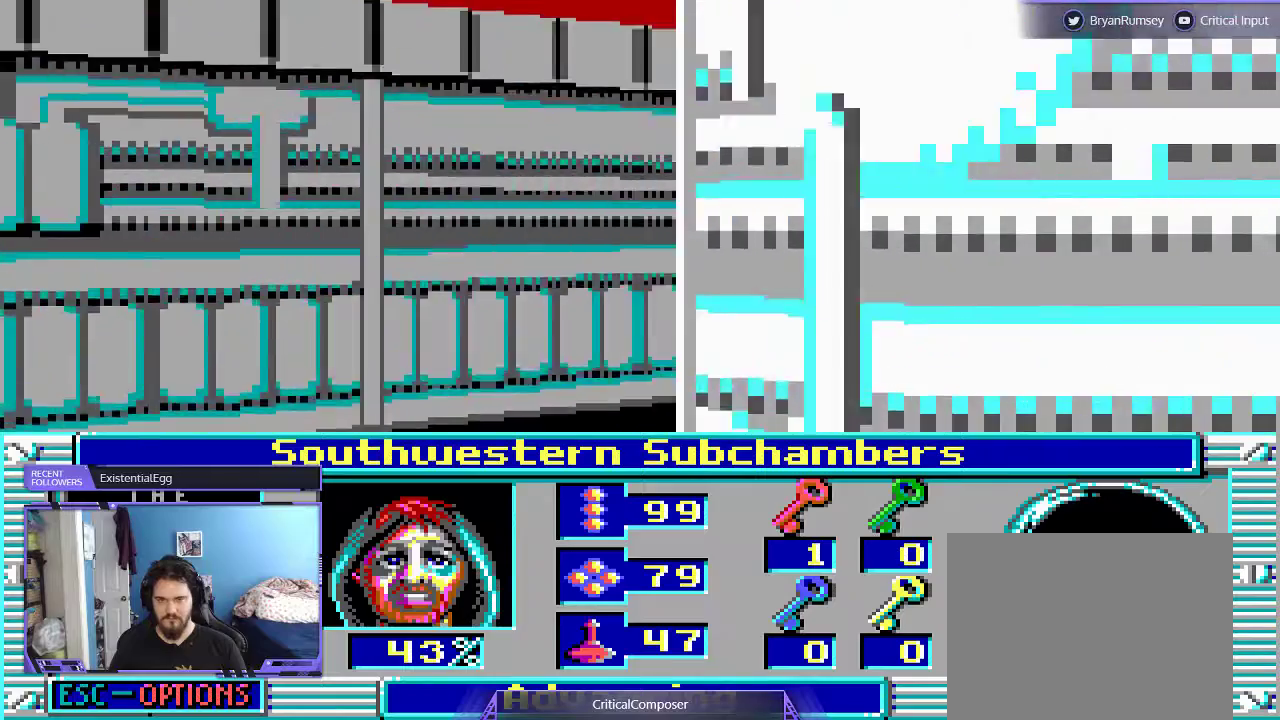
{"buttons": [], "events": []}
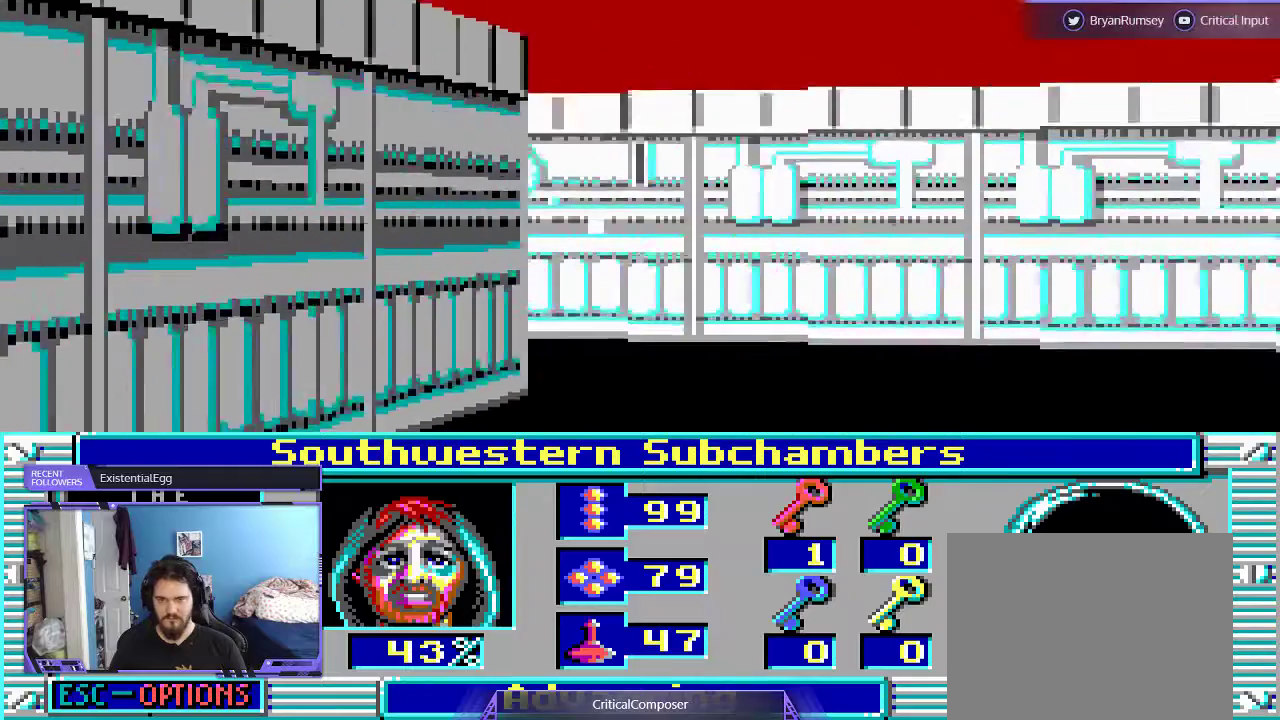
{"buttons": [], "events": [[67, "DPAD_UP", "down"], [200, "DPAD_UP", "up"]]}
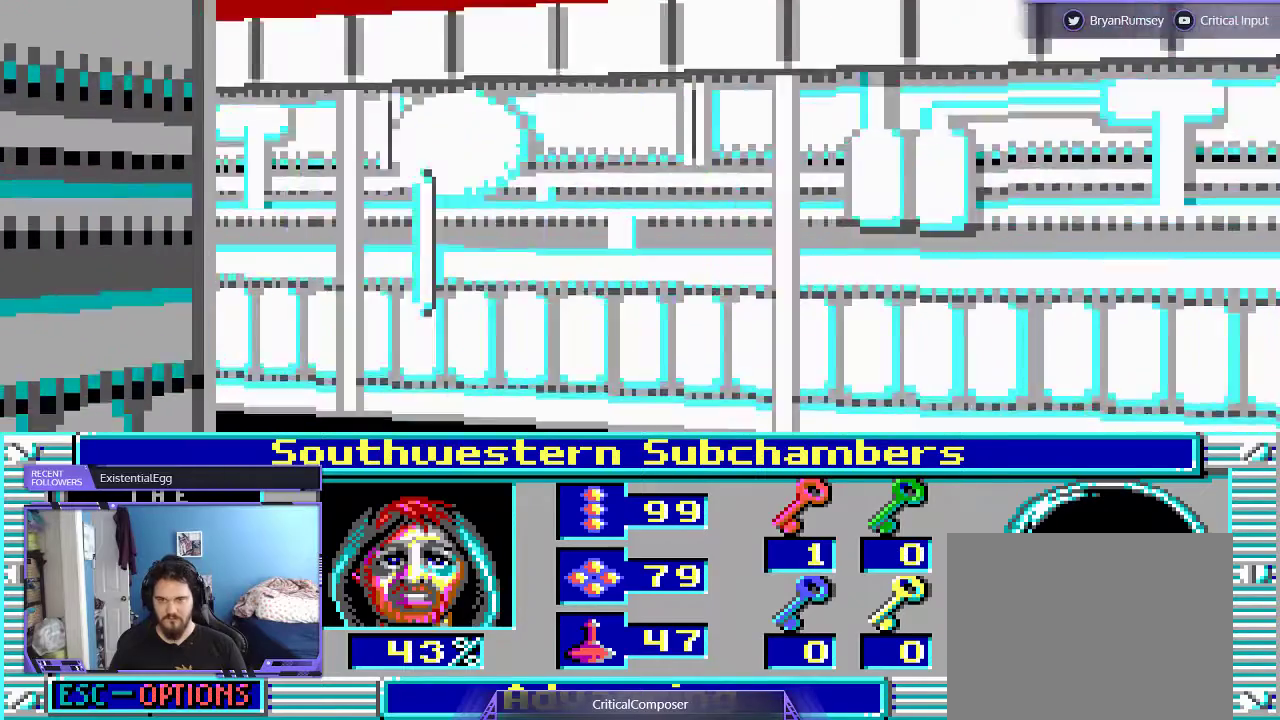
{"buttons": [], "events": []}
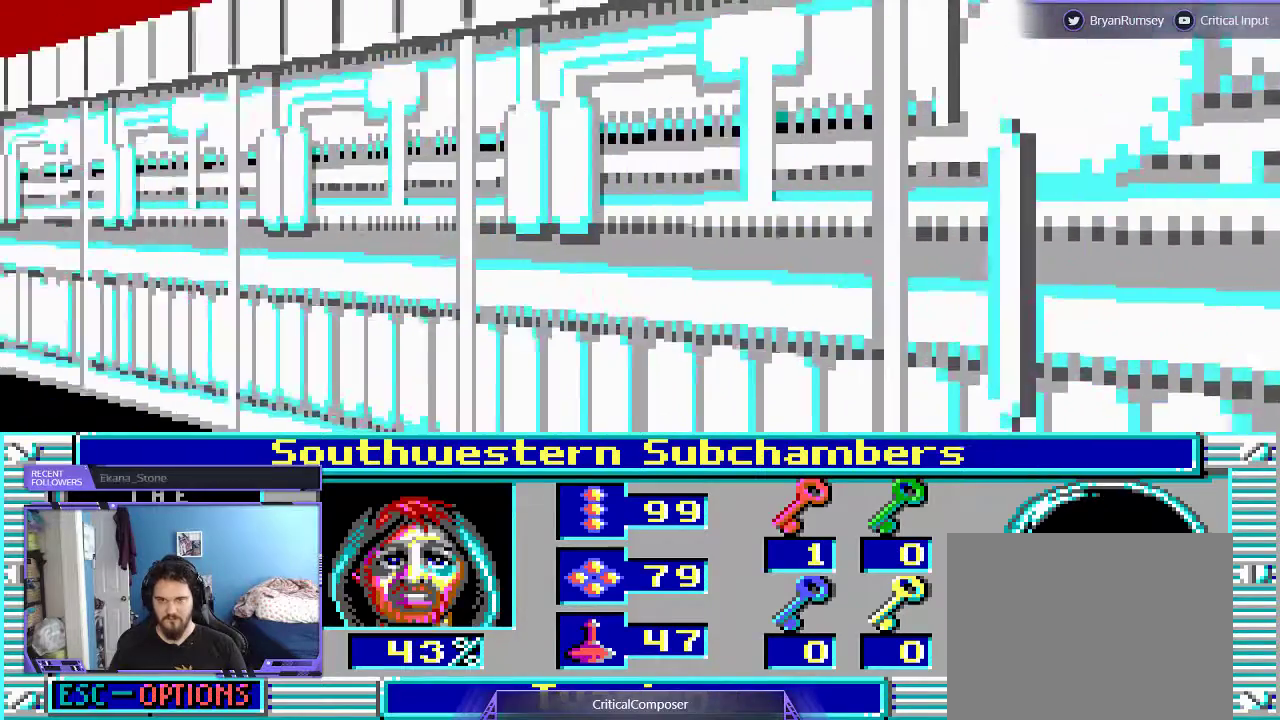
{"buttons": ["DPAD_UP"], "events": [[300, "DPAD_UP", "down"]]}
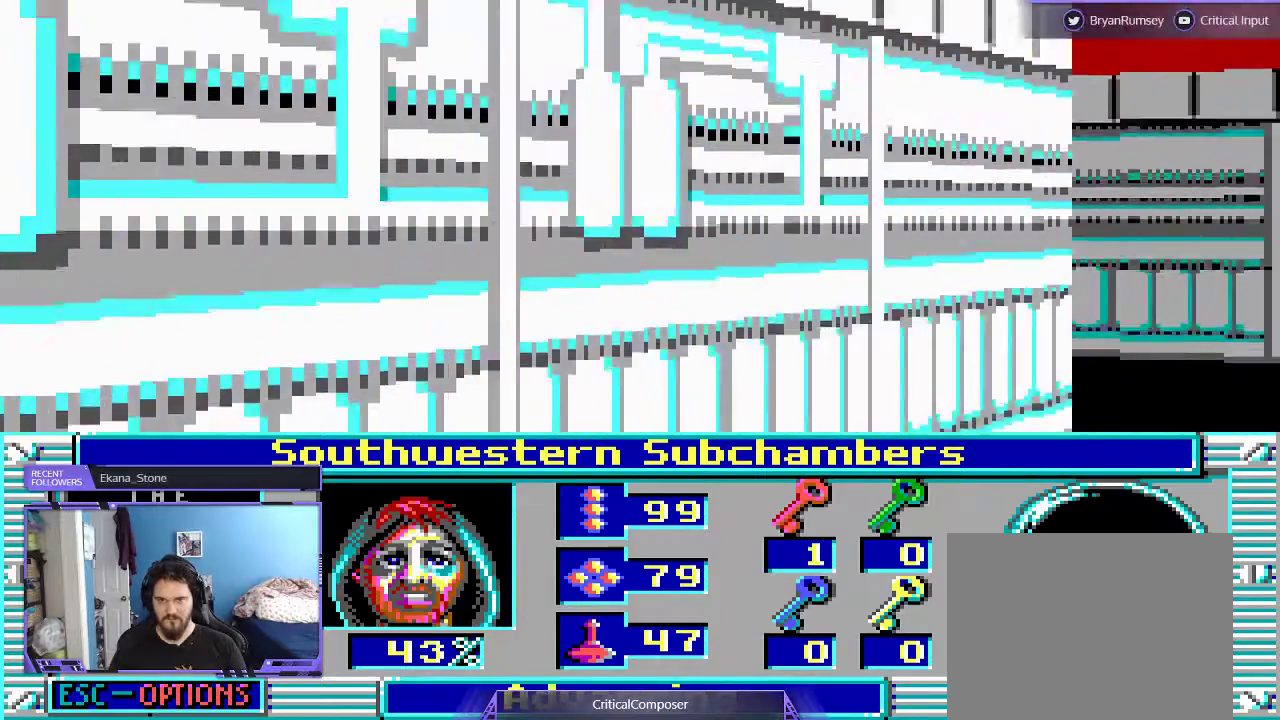
{"buttons": [], "events": [[467, "DPAD_UP", "up"]]}
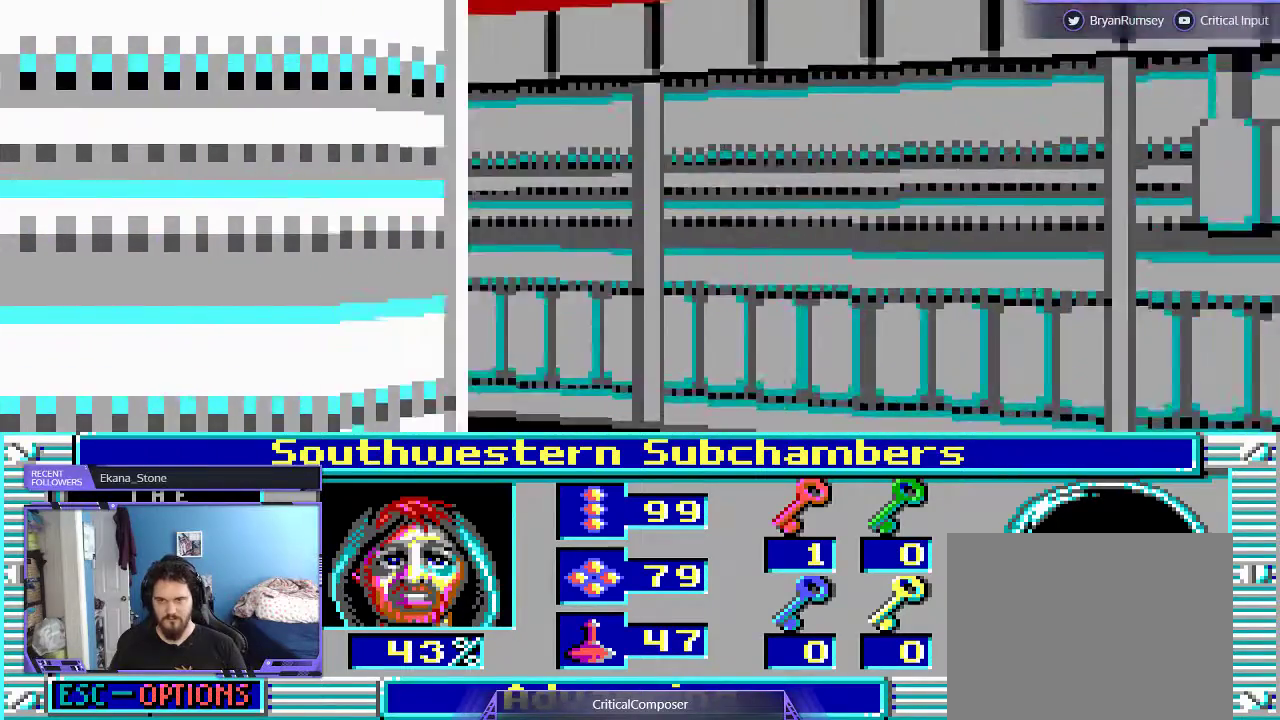
{"buttons": [], "events": []}
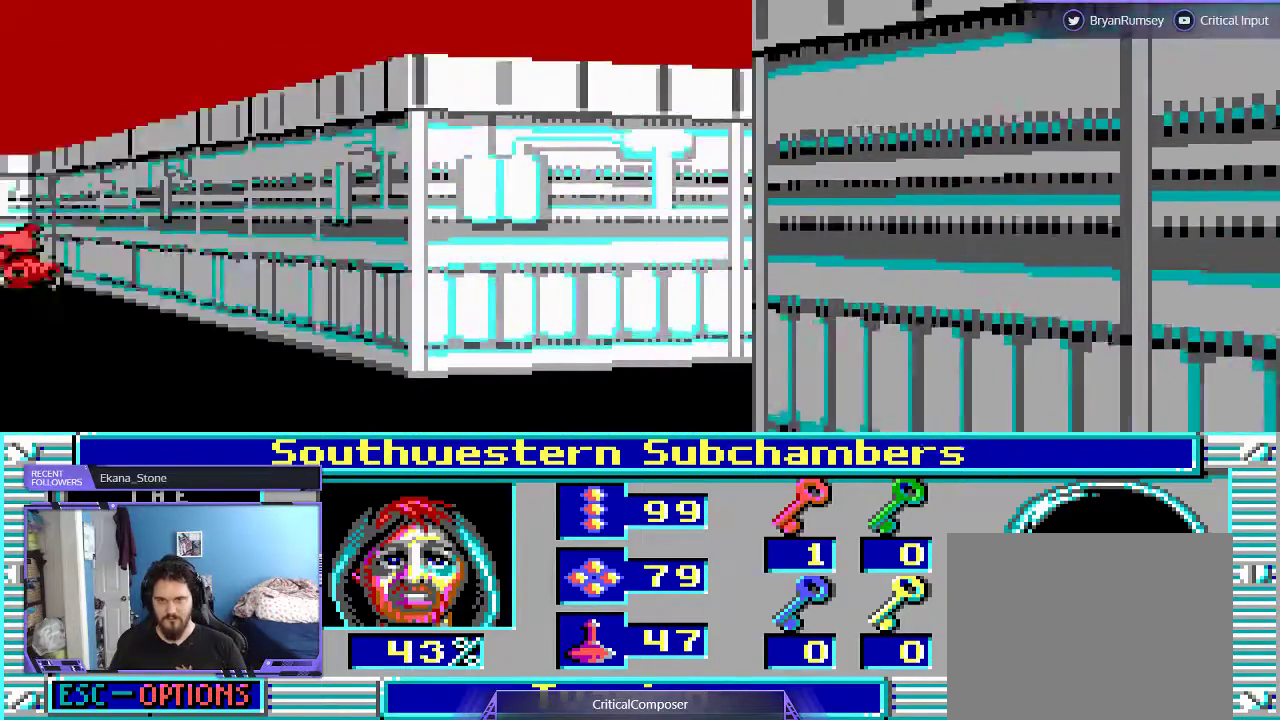
{"buttons": ["DPAD_UP"], "events": [[67, "DPAD_UP", "down"]]}
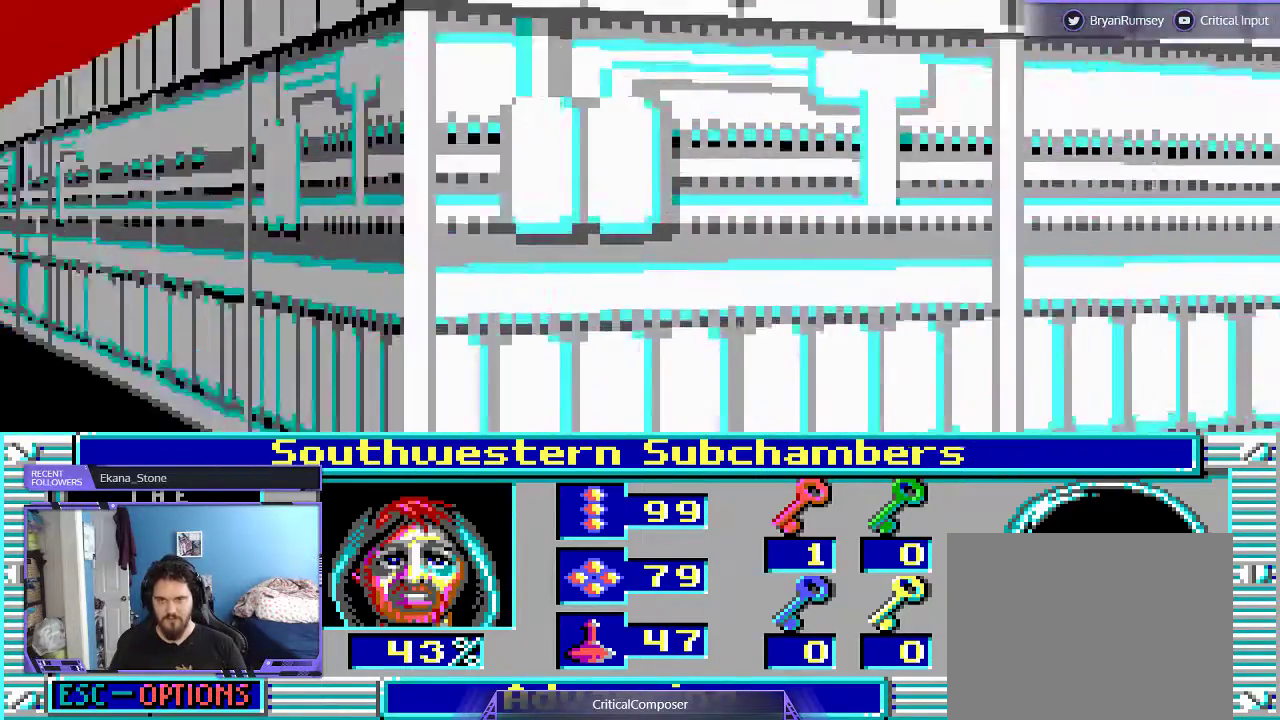
{"buttons": [], "events": [[333, "DPAD_UP", "up"]]}
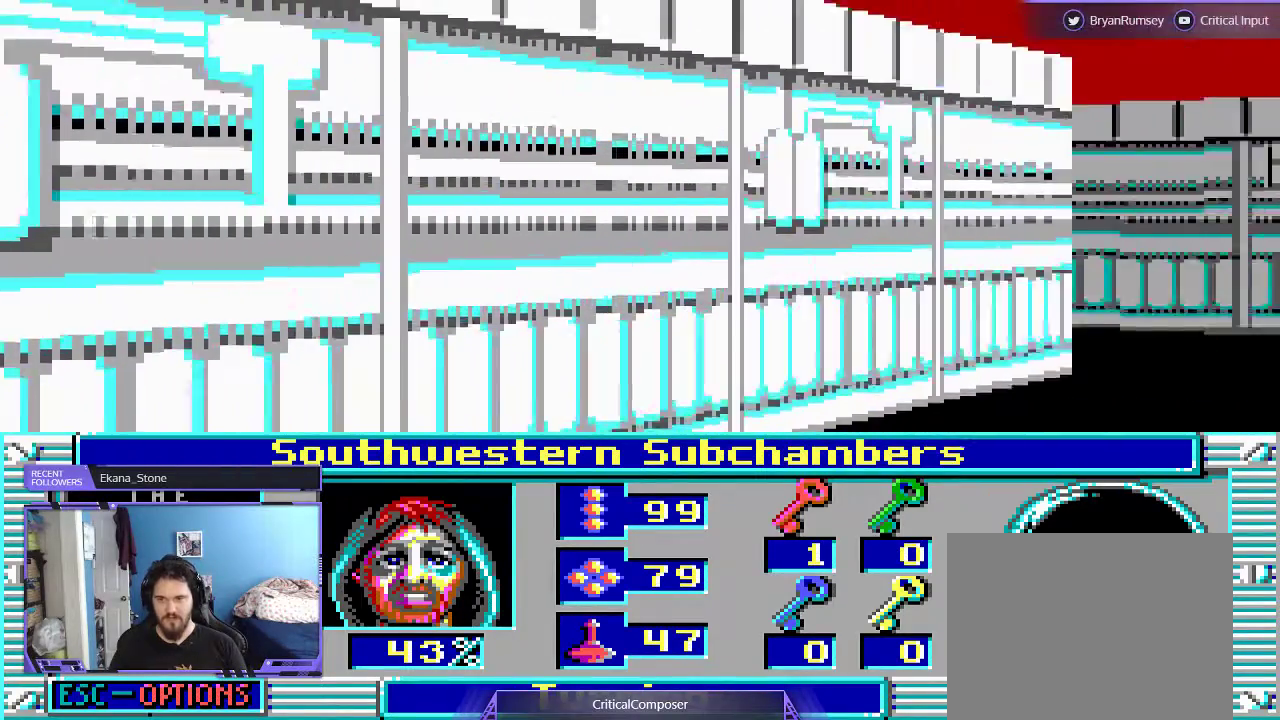
{"buttons": [], "events": [[267, "DPAD_UP", "down"], [433, "DPAD_UP", "up"]]}